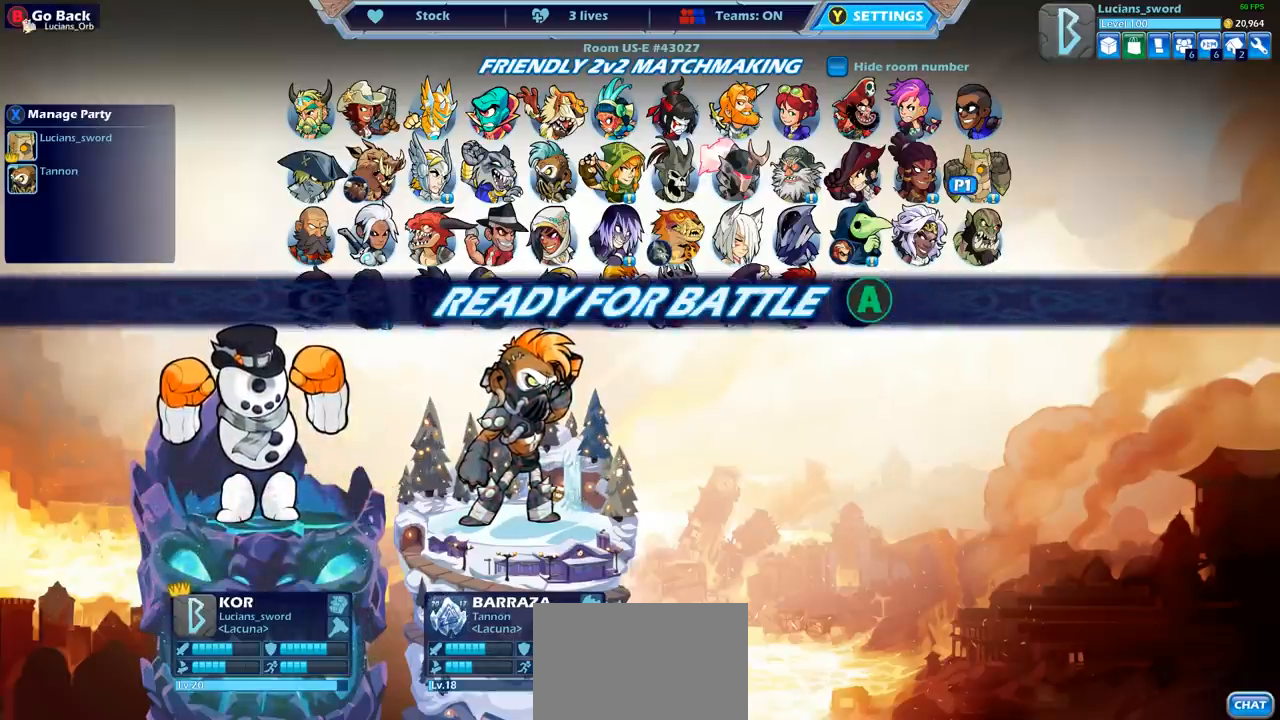
Gameplay with a controller (PlayStation layout); each line is a JSON object with the inputs held at the frame after it. "events" lists button and stick changes between this image and that frame as [ms after this image, input, new state], when the widget could be followed in between. Not read: L3 R3 right_stick.
{"buttons": [], "left_stick": "center", "events": []}
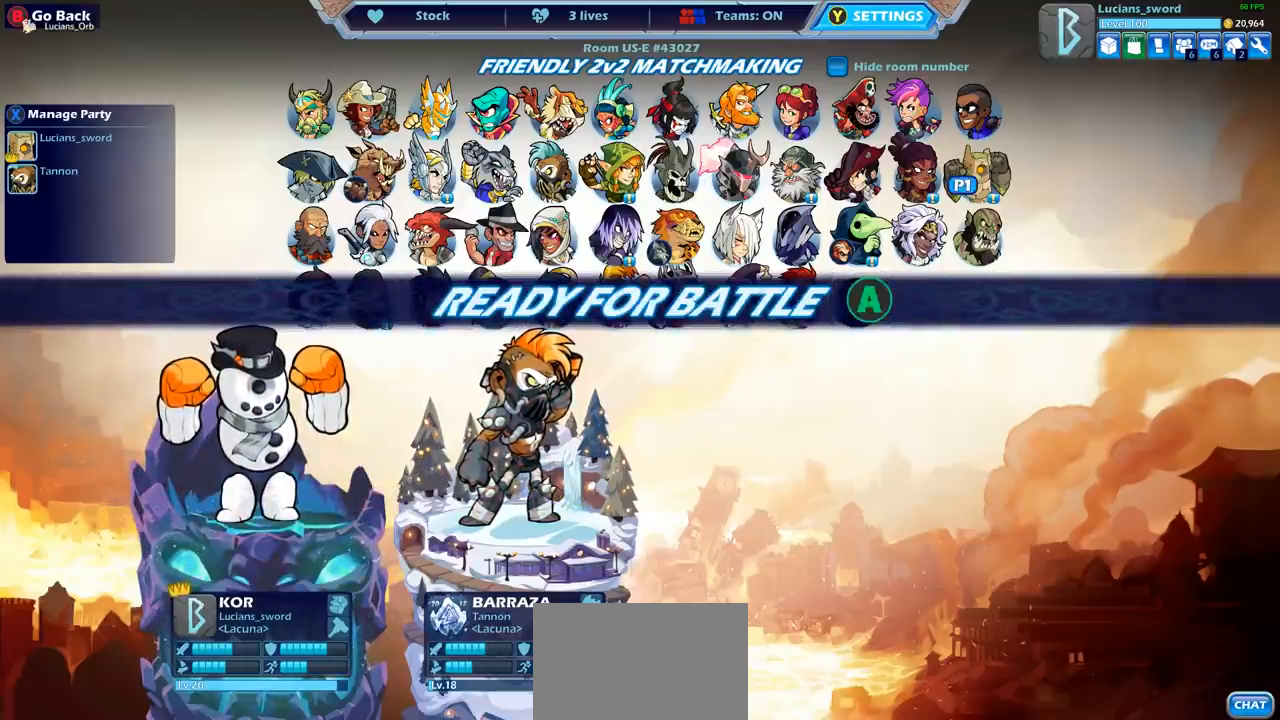
{"buttons": [], "left_stick": "center", "events": [[233, "CROSS", "down"], [350, "CROSS", "up"]]}
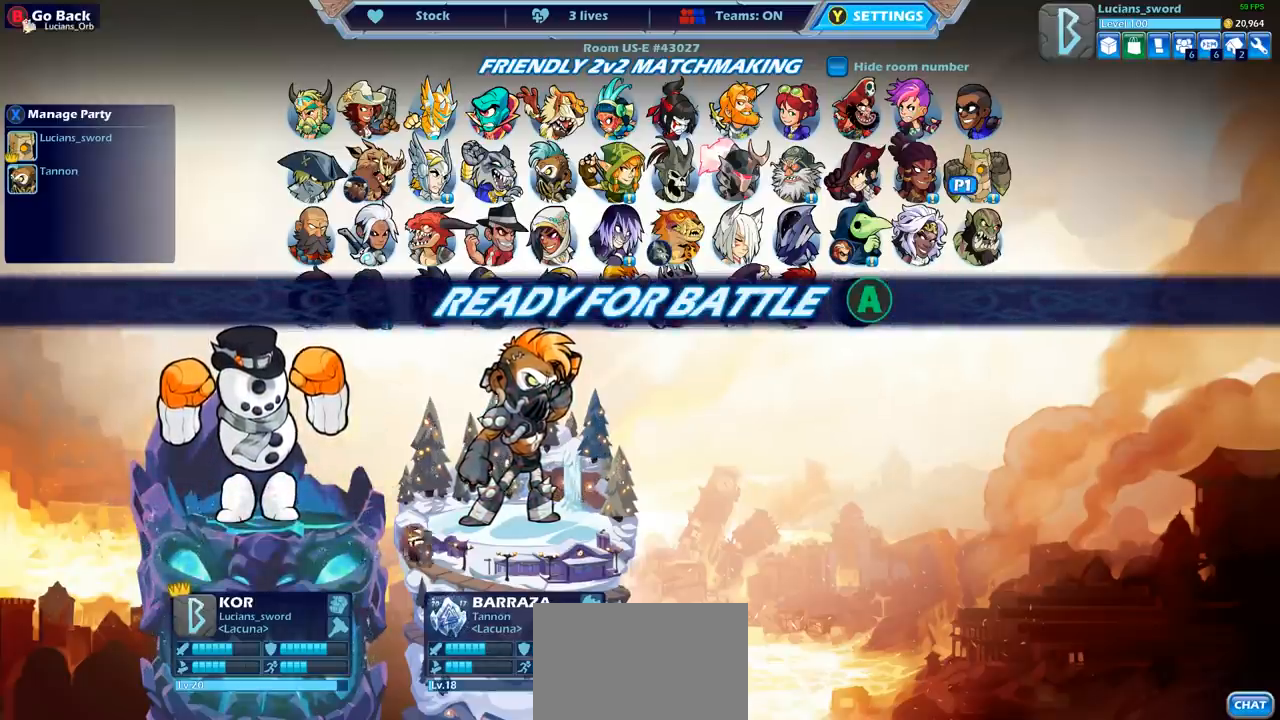
{"buttons": [], "left_stick": "center", "events": []}
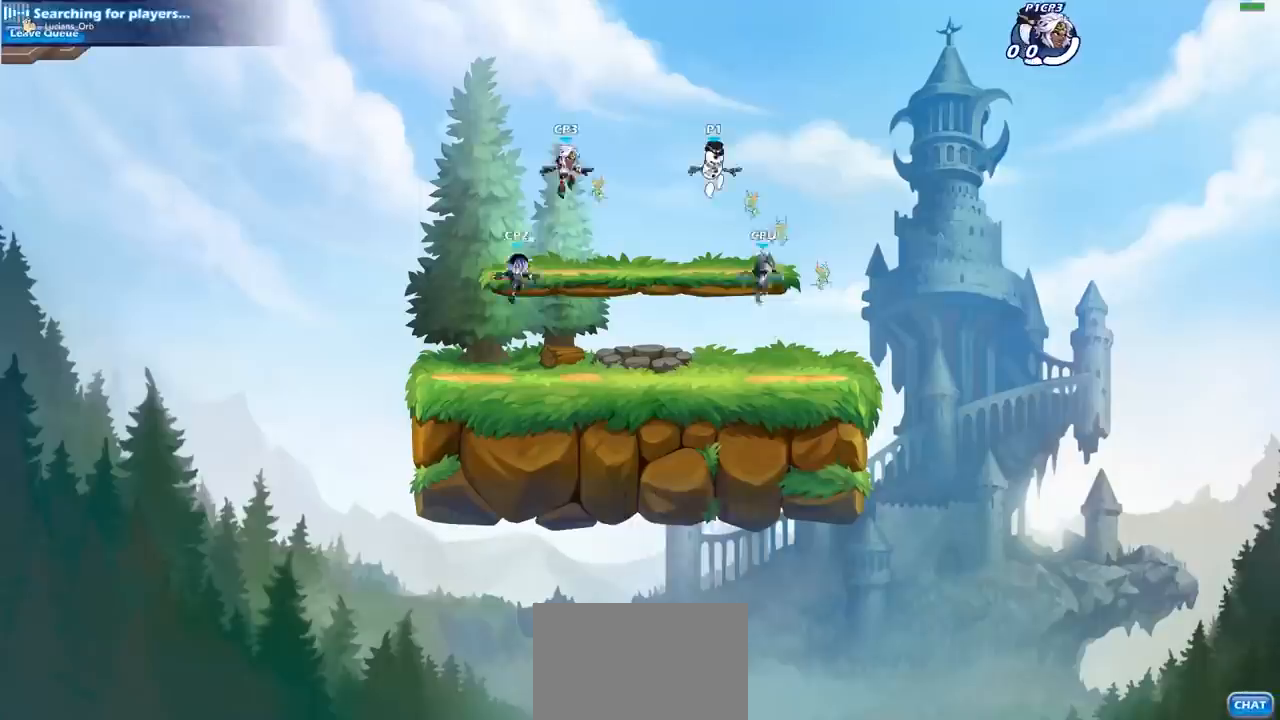
{"buttons": [], "left_stick": "center", "events": []}
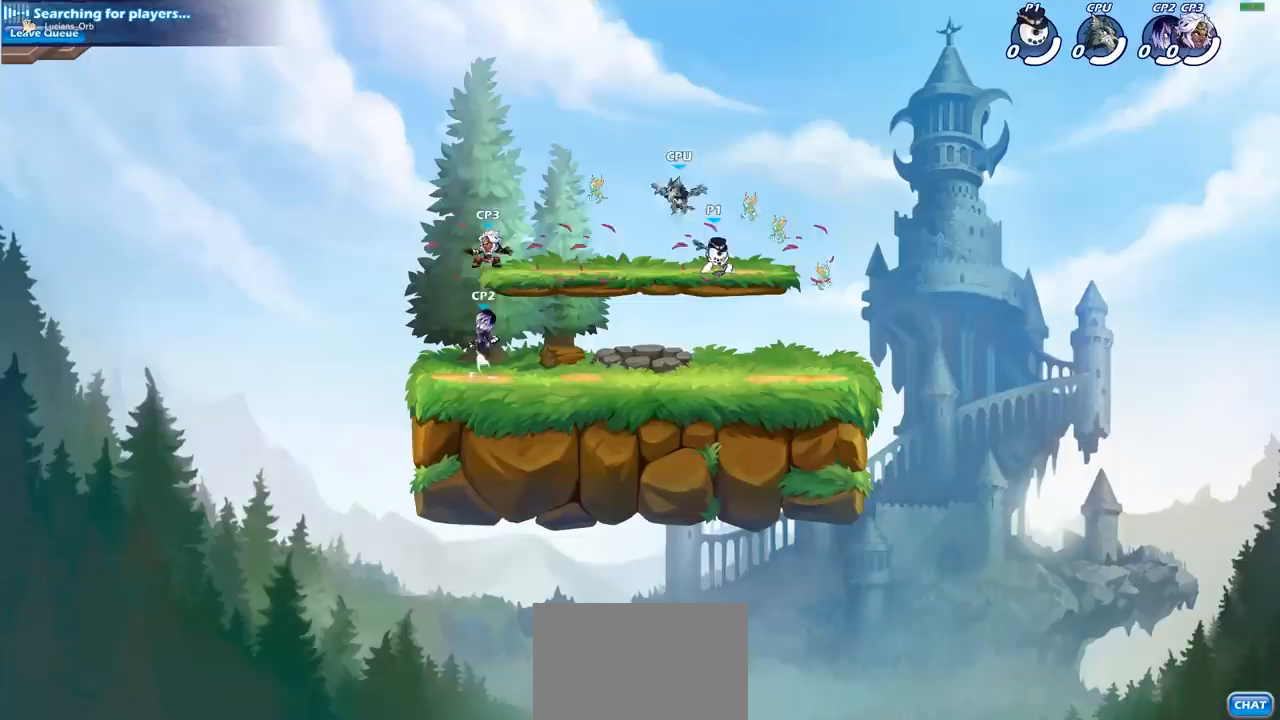
{"buttons": [], "left_stick": "center", "events": []}
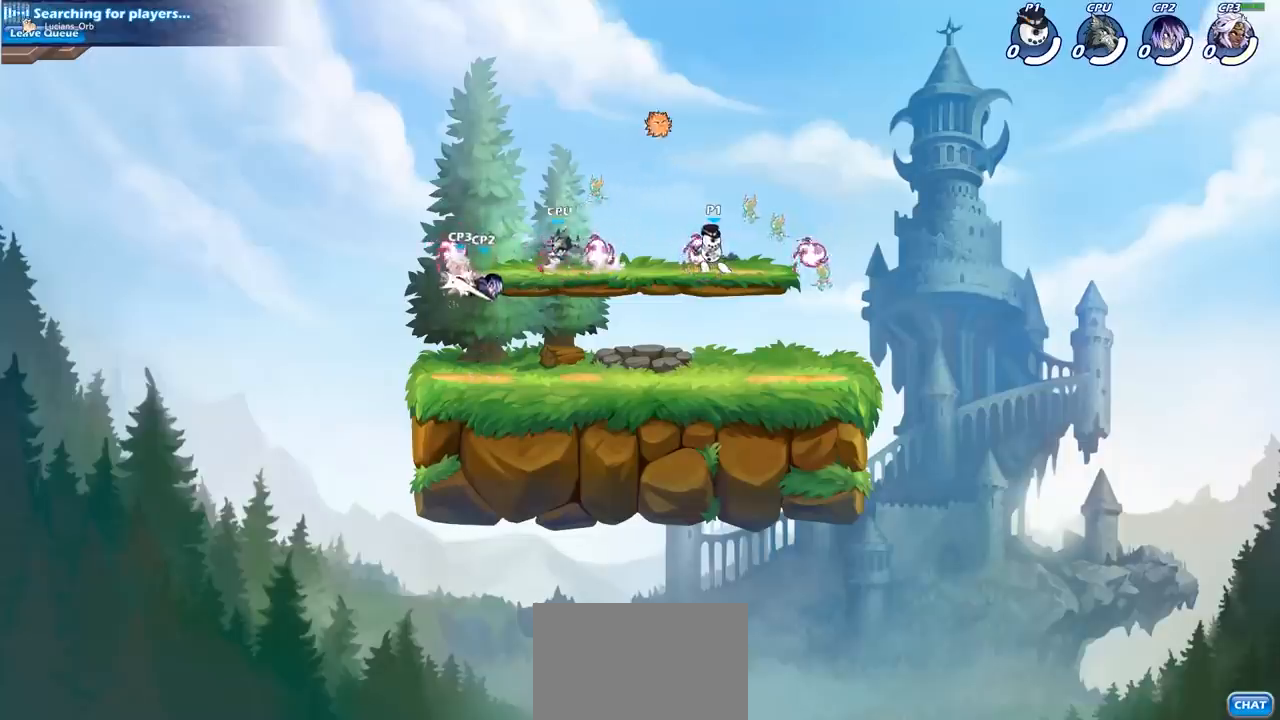
{"buttons": [], "left_stick": "center", "events": []}
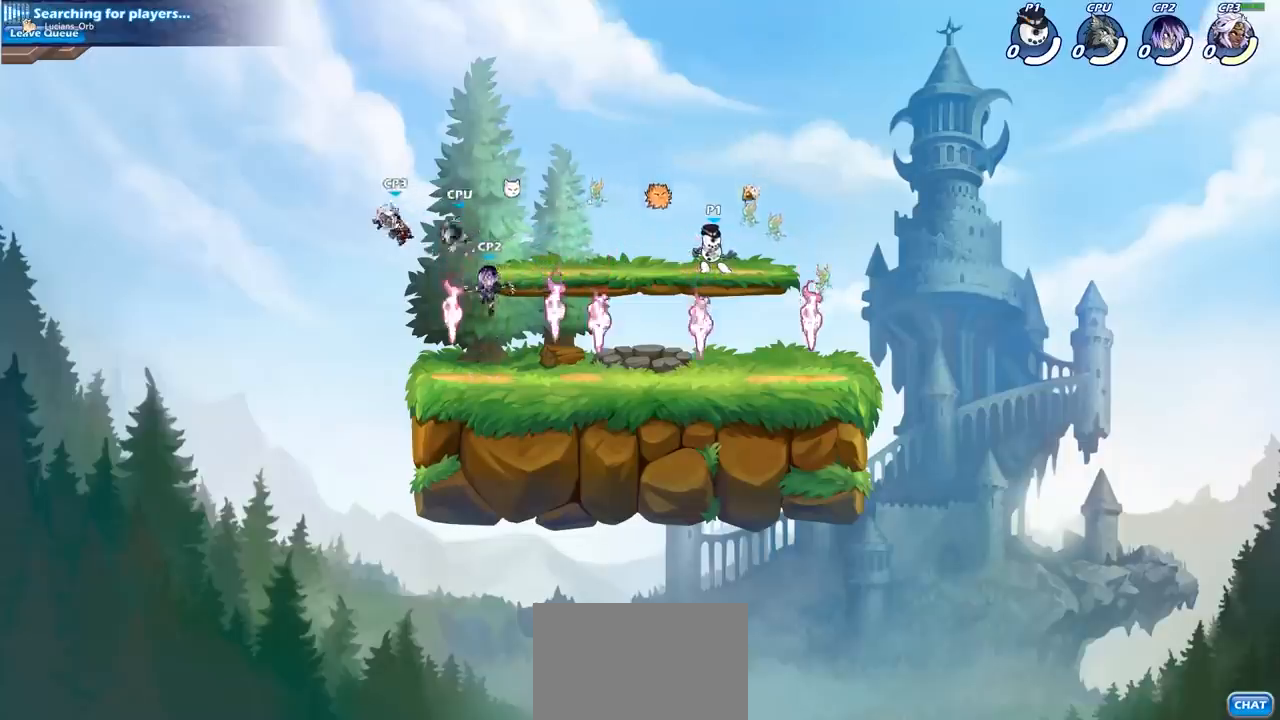
{"buttons": [], "left_stick": "center", "events": []}
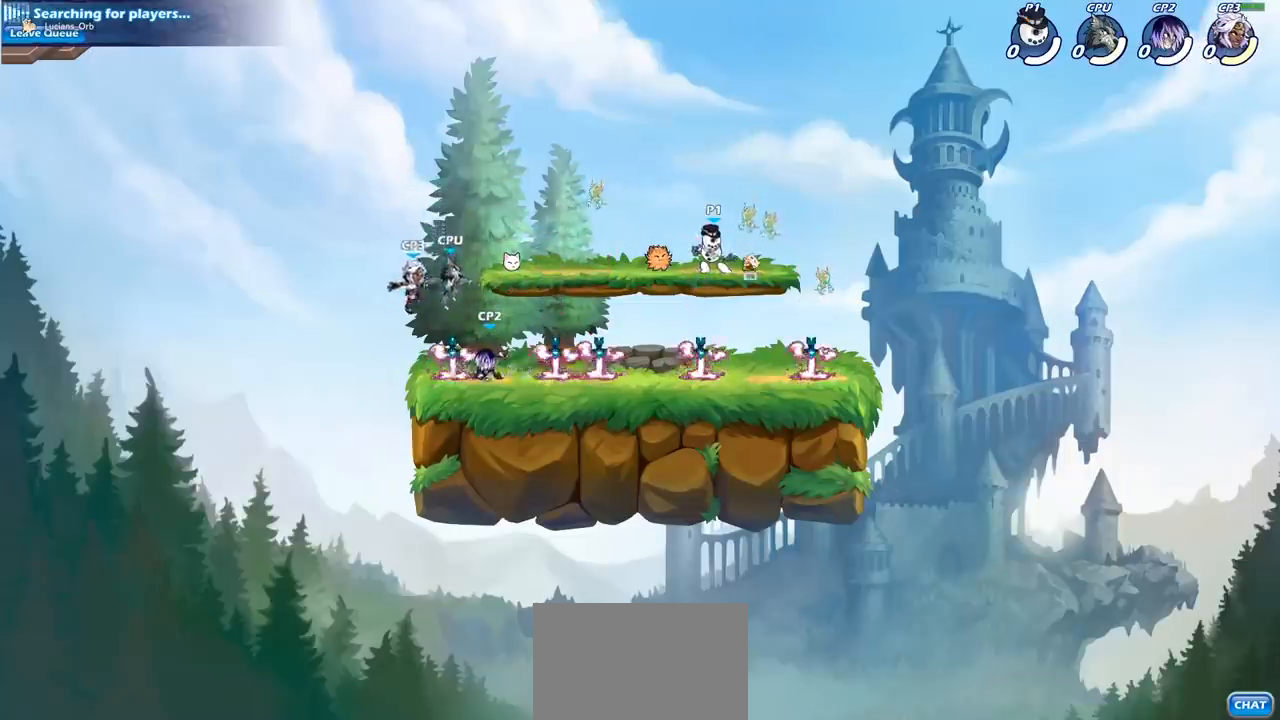
{"buttons": [], "left_stick": "center", "events": [[167, "left_stick", "right"], [233, "R1", "down"], [250, "left_stick", "center"], [300, "left_stick", "right"], [350, "R1", "up"], [350, "left_stick", "center"]]}
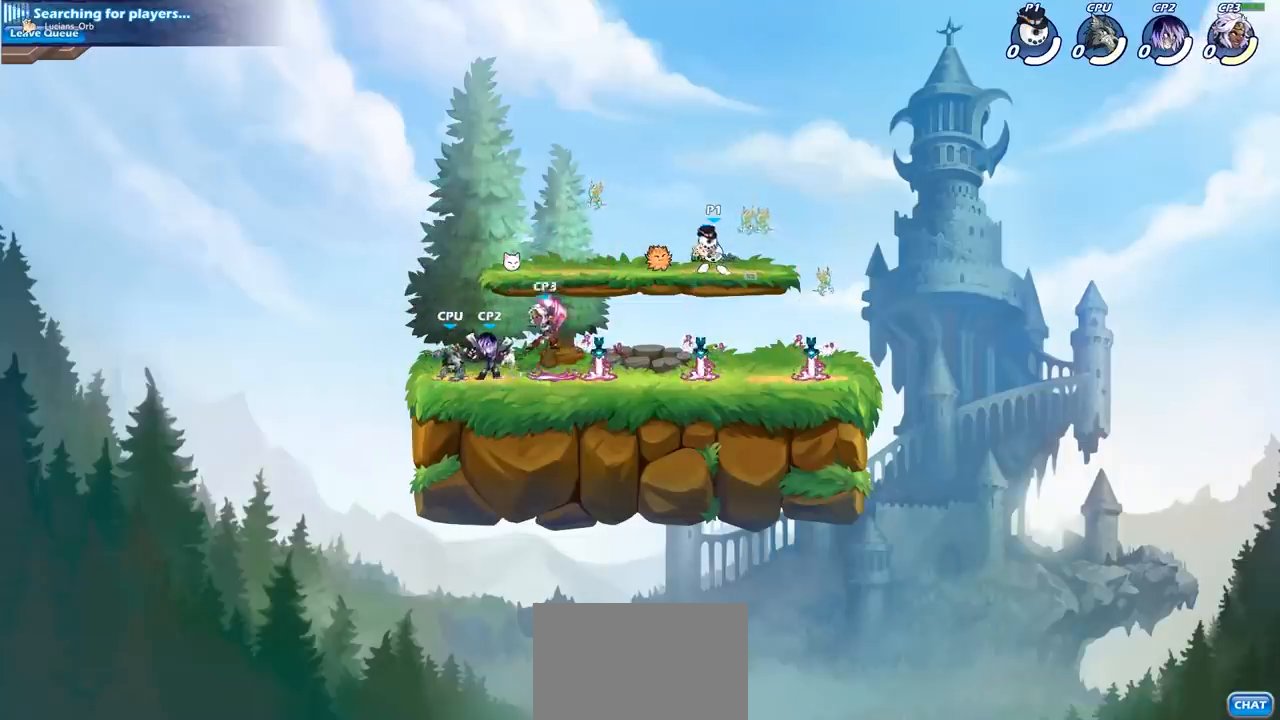
{"buttons": [], "left_stick": "center", "events": [[183, "R1", "down"], [217, "left_stick", "left"], [367, "R1", "up"], [467, "left_stick", "center"]]}
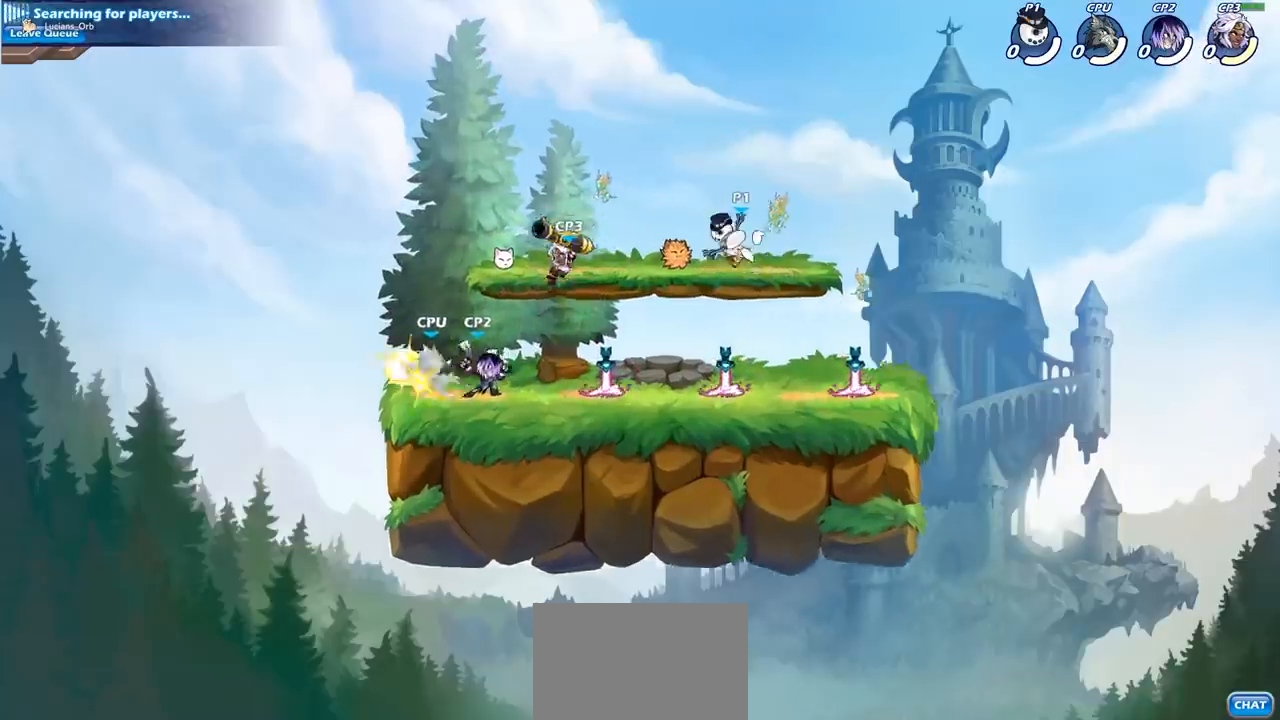
{"buttons": [], "left_stick": "right", "events": [[233, "left_stick", "left"], [400, "R1", "down"], [467, "left_stick", "right"], [483, "R1", "up"]]}
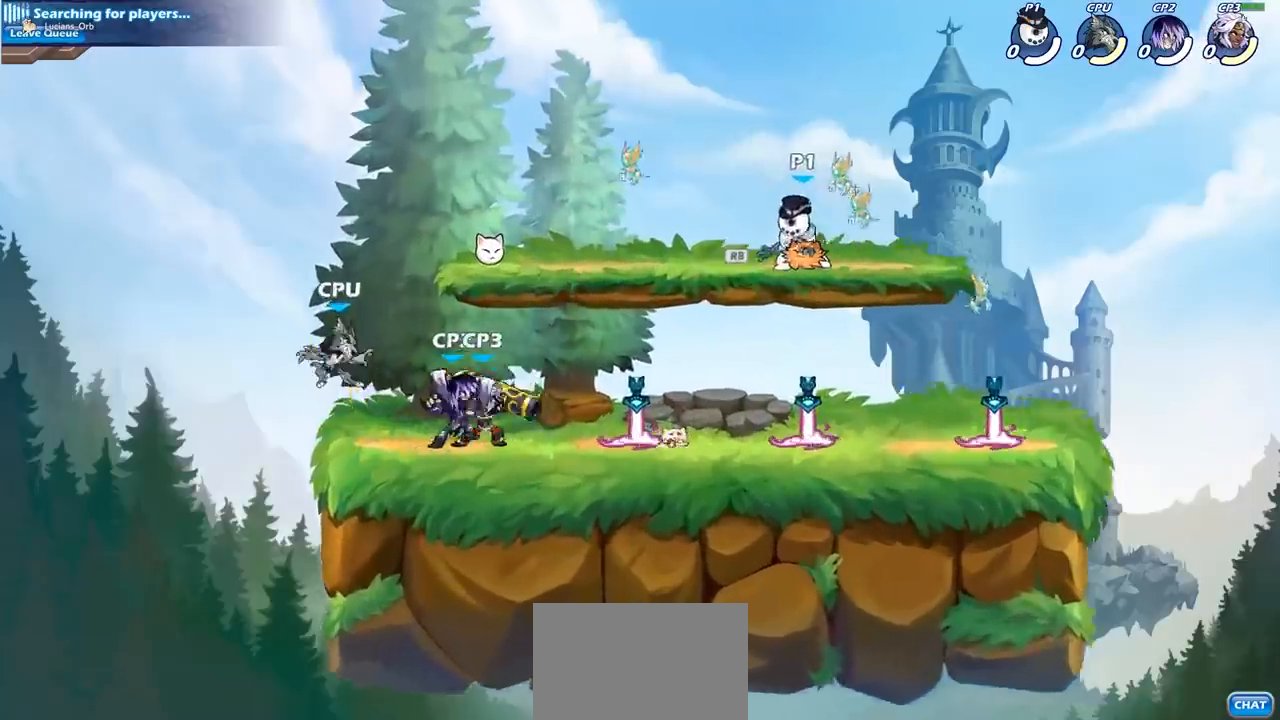
{"buttons": ["R1"], "left_stick": "down-left", "events": [[200, "left_stick", "center"], [233, "R1", "down"], [250, "left_stick", "left"], [500, "left_stick", "down-left"]]}
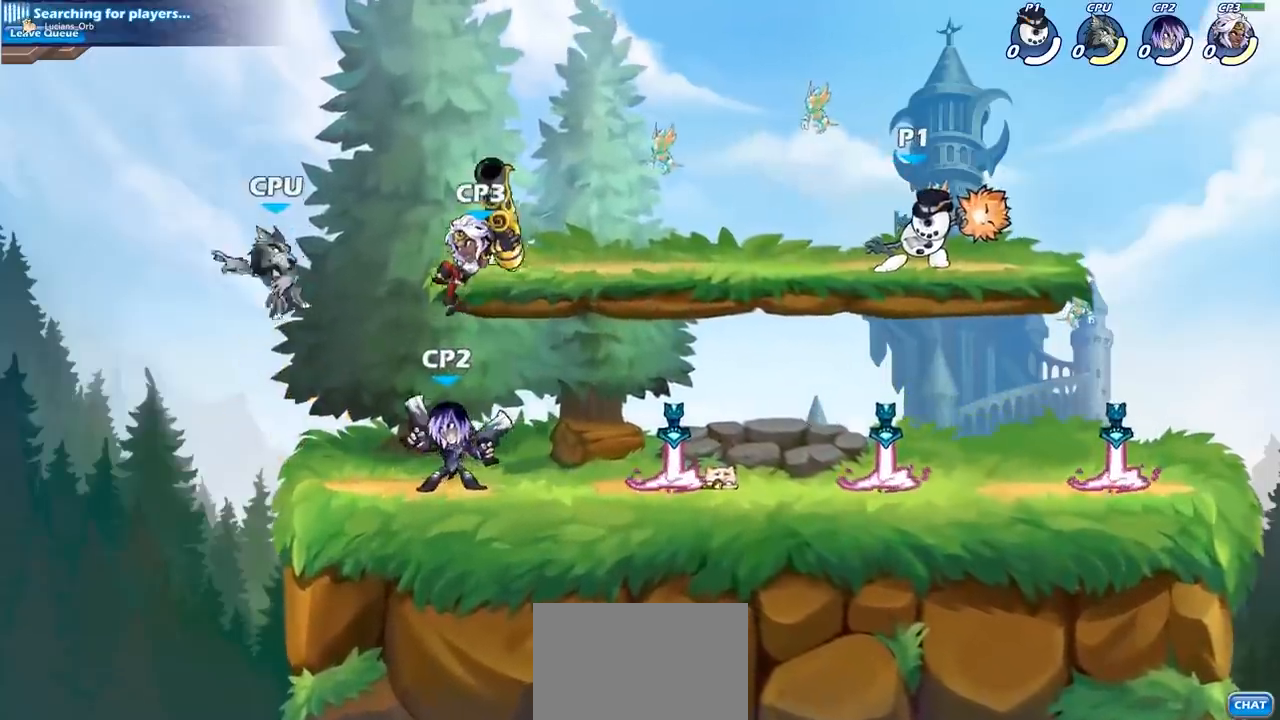
{"buttons": [], "left_stick": "center", "events": [[100, "R1", "up"], [217, "left_stick", "center"]]}
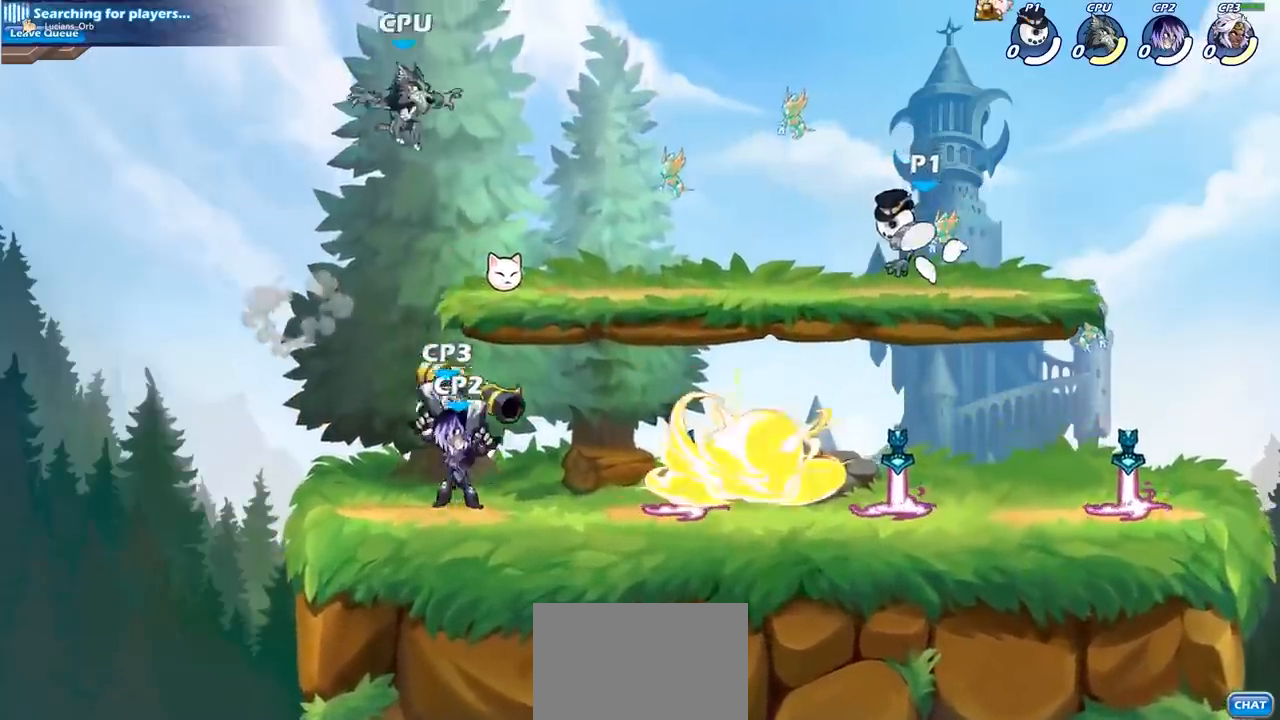
{"buttons": [], "left_stick": "down-right", "events": [[50, "left_stick", "down-left"], [333, "left_stick", "down-right"]]}
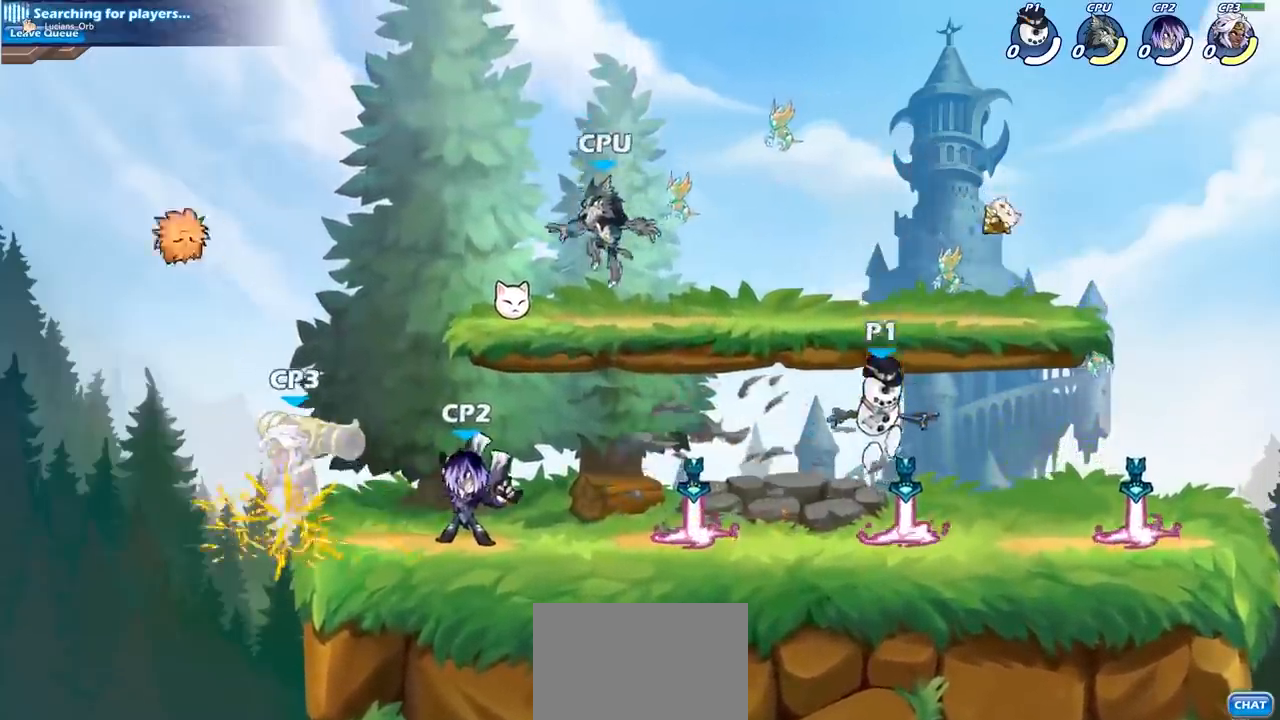
{"buttons": [], "left_stick": "left", "events": [[67, "left_stick", "left"], [100, "R1", "down"], [167, "R1", "up"], [267, "R2", "down"], [383, "CIRCLE", "down"], [383, "R2", "up"], [467, "CIRCLE", "up"]]}
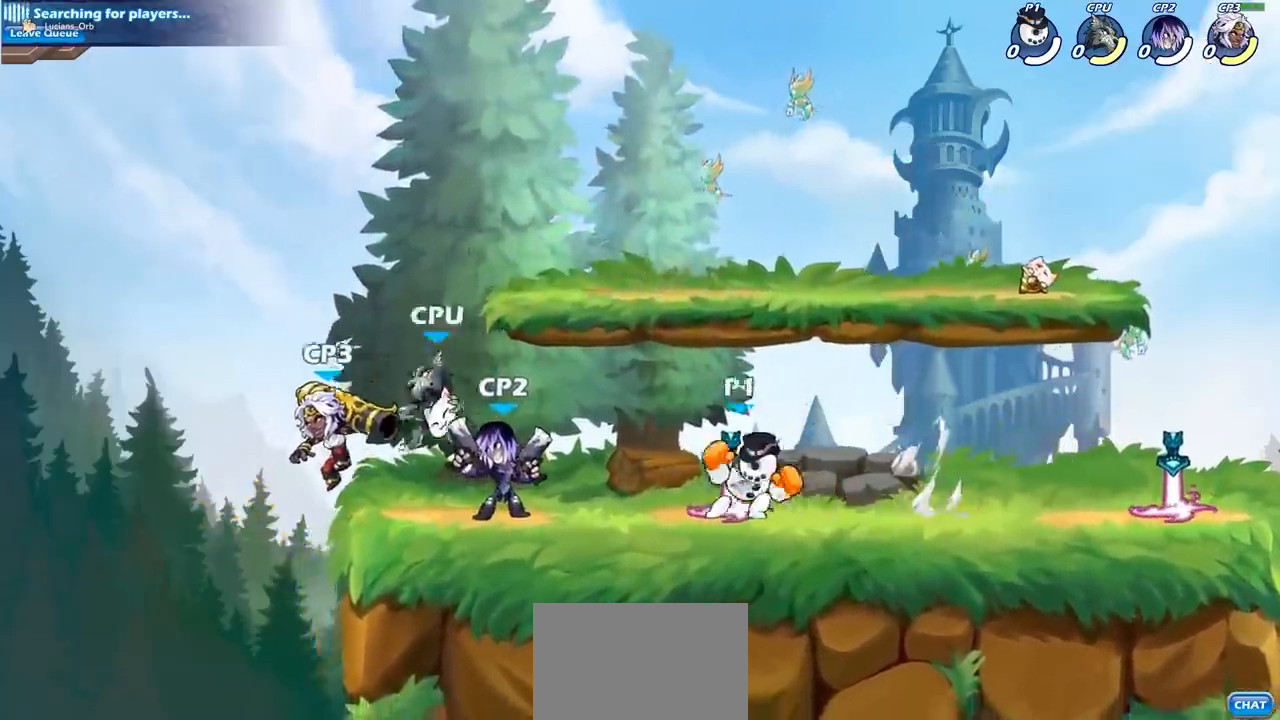
{"buttons": [], "left_stick": "center", "events": [[217, "left_stick", "center"]]}
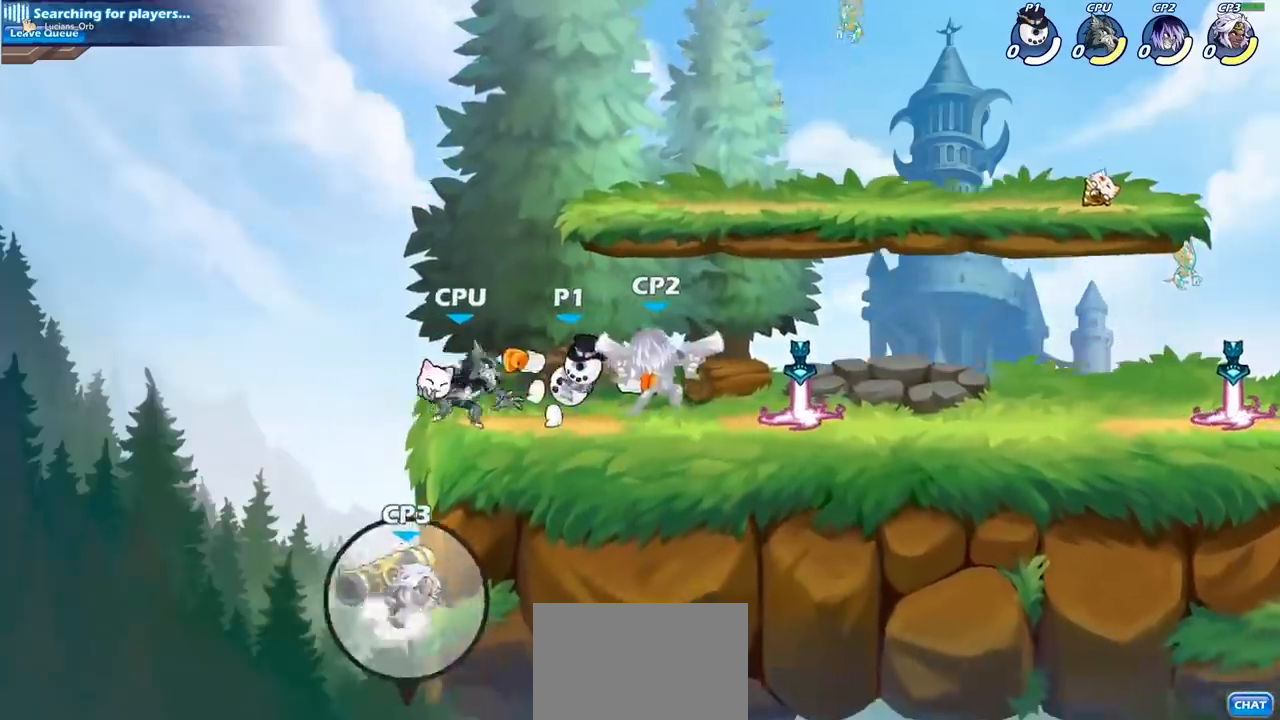
{"buttons": [], "left_stick": "center", "events": []}
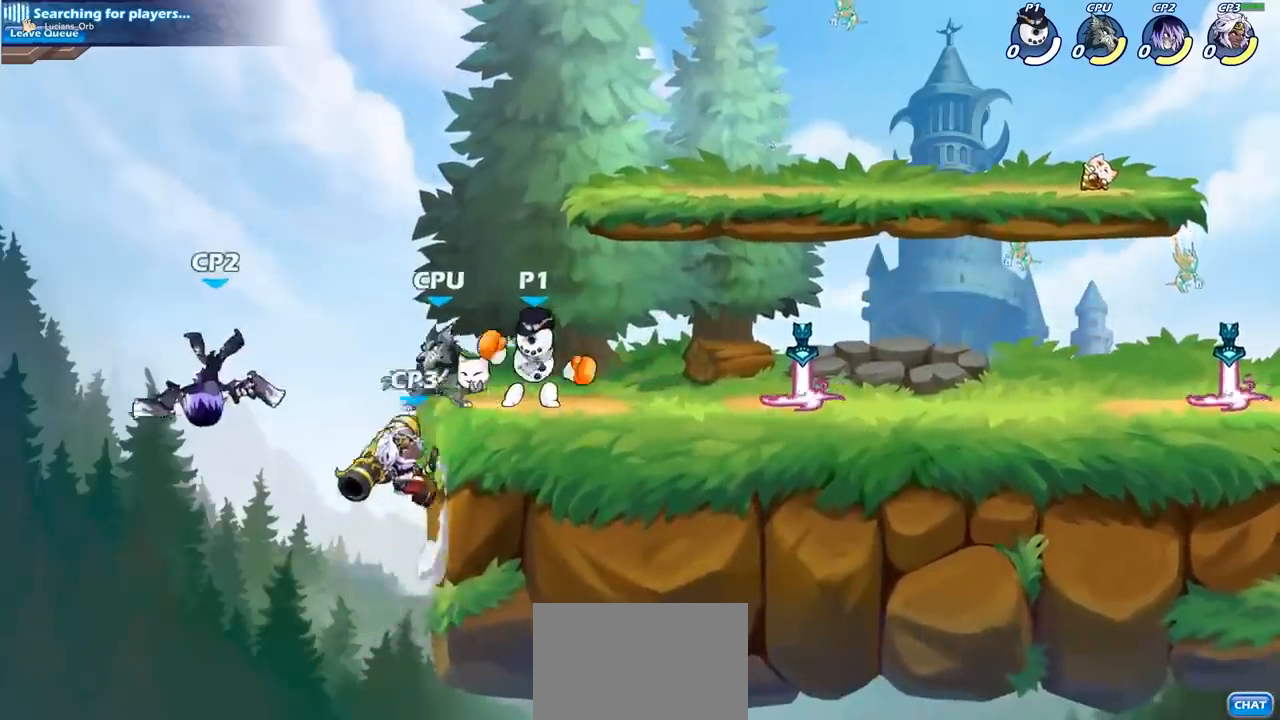
{"buttons": ["SQUARE"], "left_stick": "center", "events": [[83, "SQUARE", "down"], [183, "SQUARE", "up"], [250, "SQUARE", "down"], [367, "SQUARE", "up"], [467, "SQUARE", "down"]]}
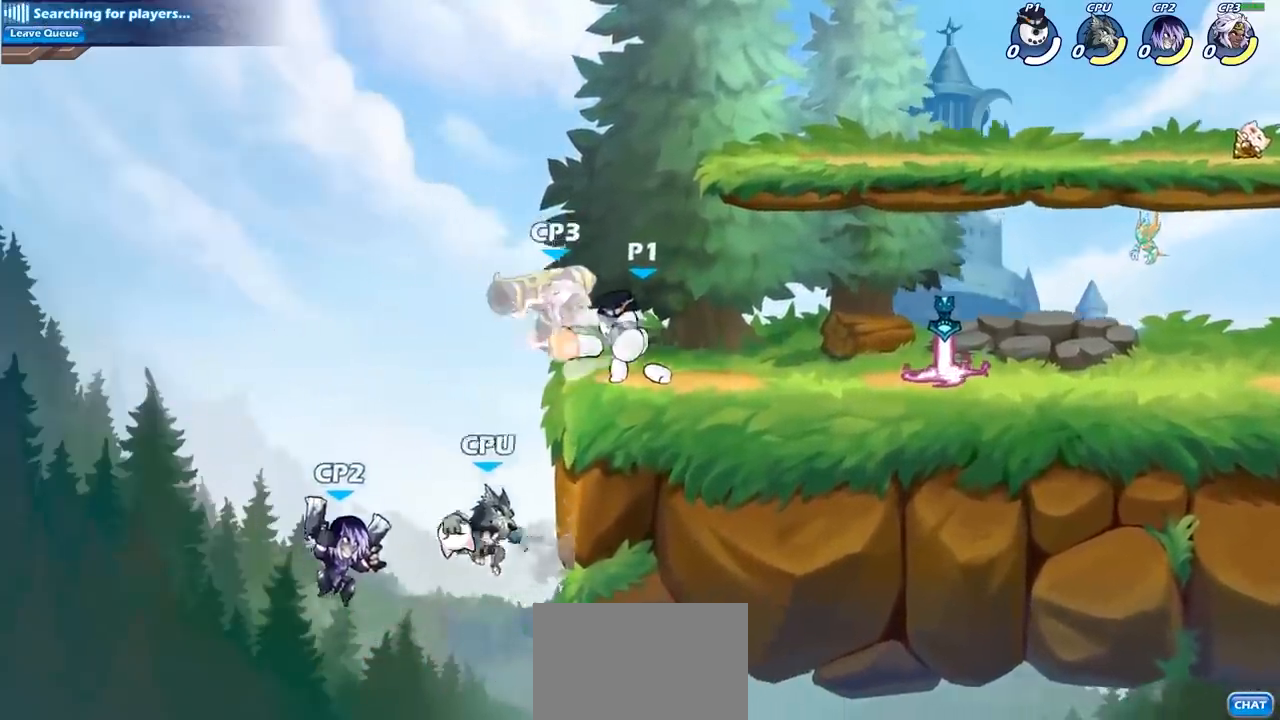
{"buttons": [], "left_stick": "center", "events": [[67, "SQUARE", "up"], [133, "SQUARE", "down"], [250, "SQUARE", "up"]]}
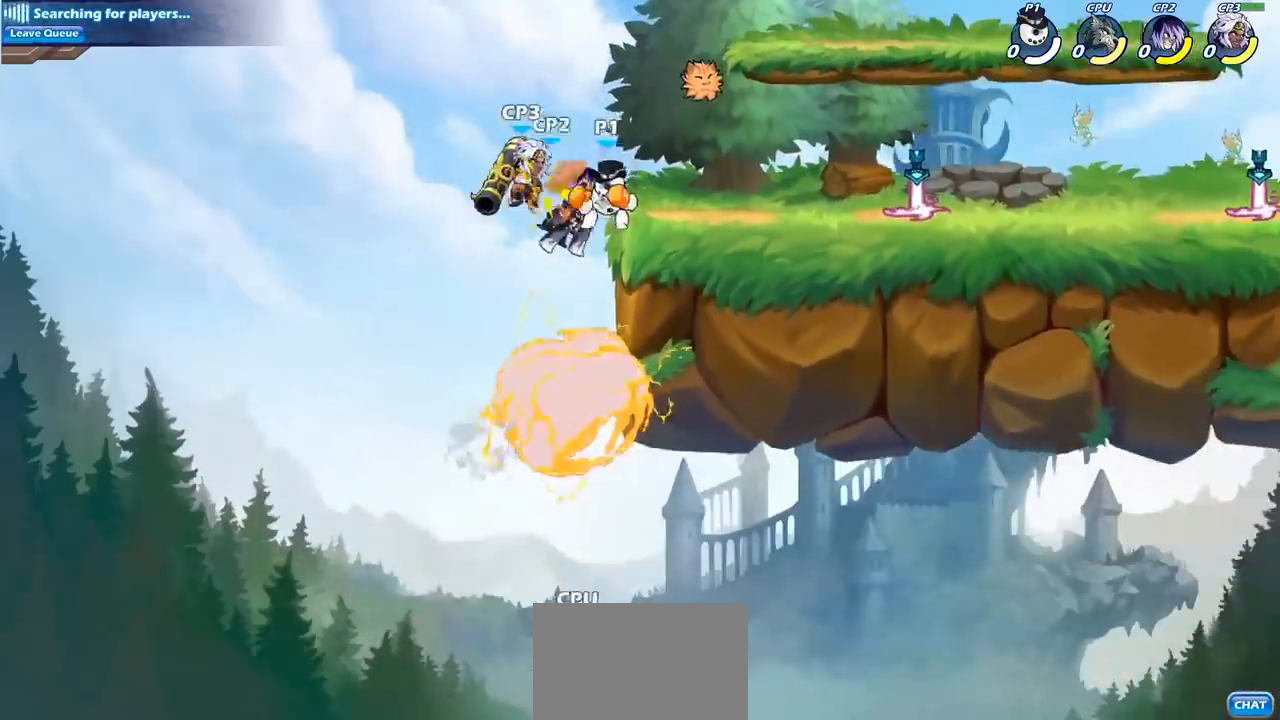
{"buttons": ["SQUARE"], "left_stick": "center", "events": [[133, "left_stick", "right"], [283, "left_stick", "center"], [317, "CROSS", "down"], [417, "CROSS", "up"], [483, "SQUARE", "down"]]}
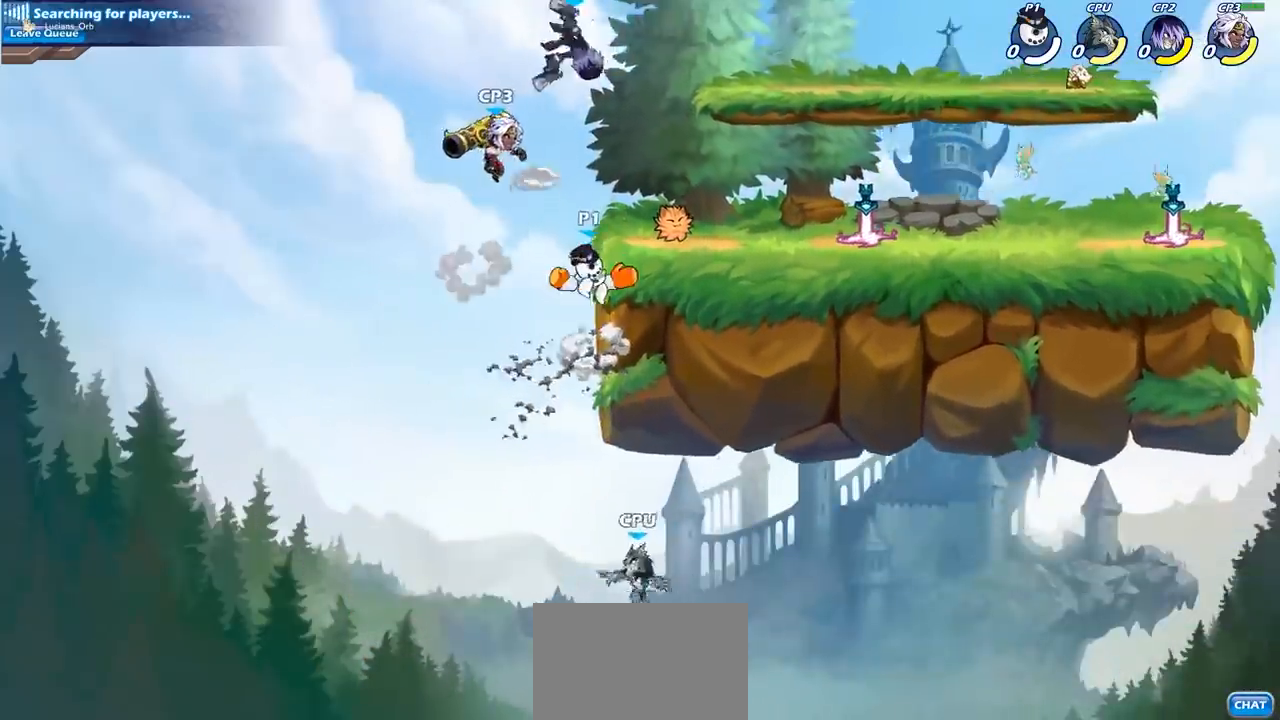
{"buttons": [], "left_stick": "right", "events": [[100, "SQUARE", "up"], [317, "left_stick", "right"]]}
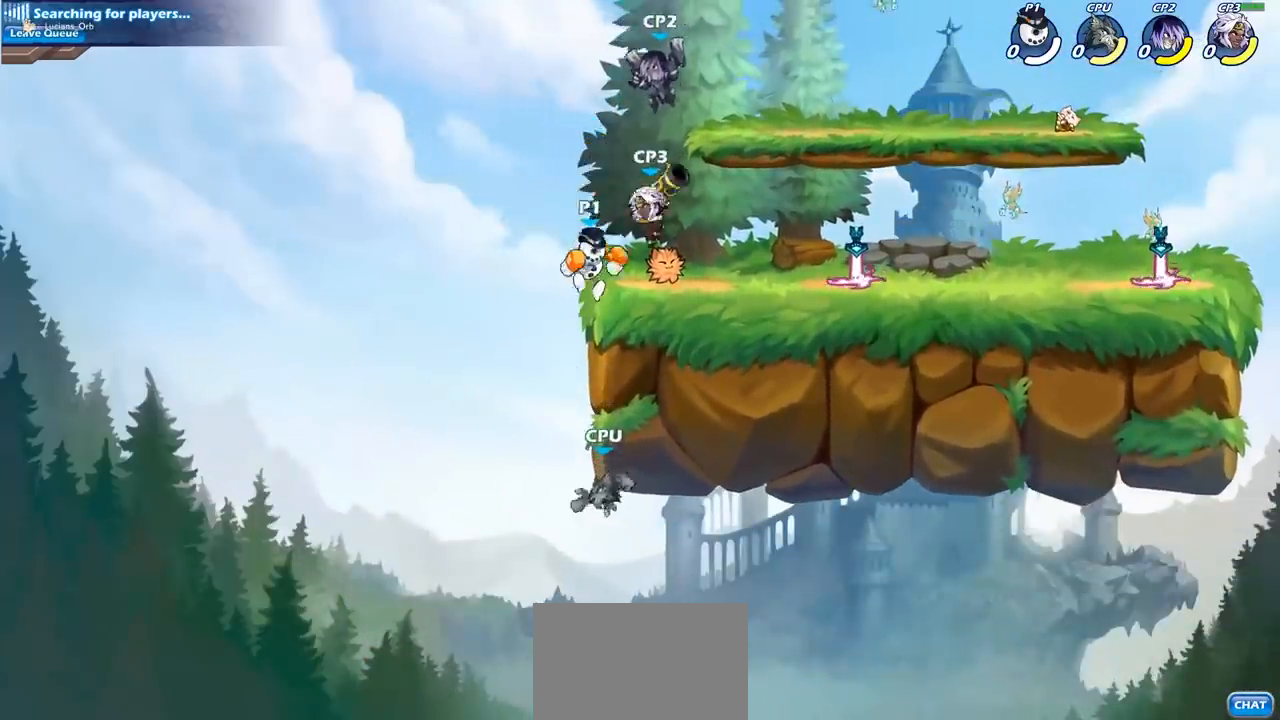
{"buttons": [], "left_stick": "right", "events": [[183, "SQUARE", "down"], [300, "SQUARE", "up"]]}
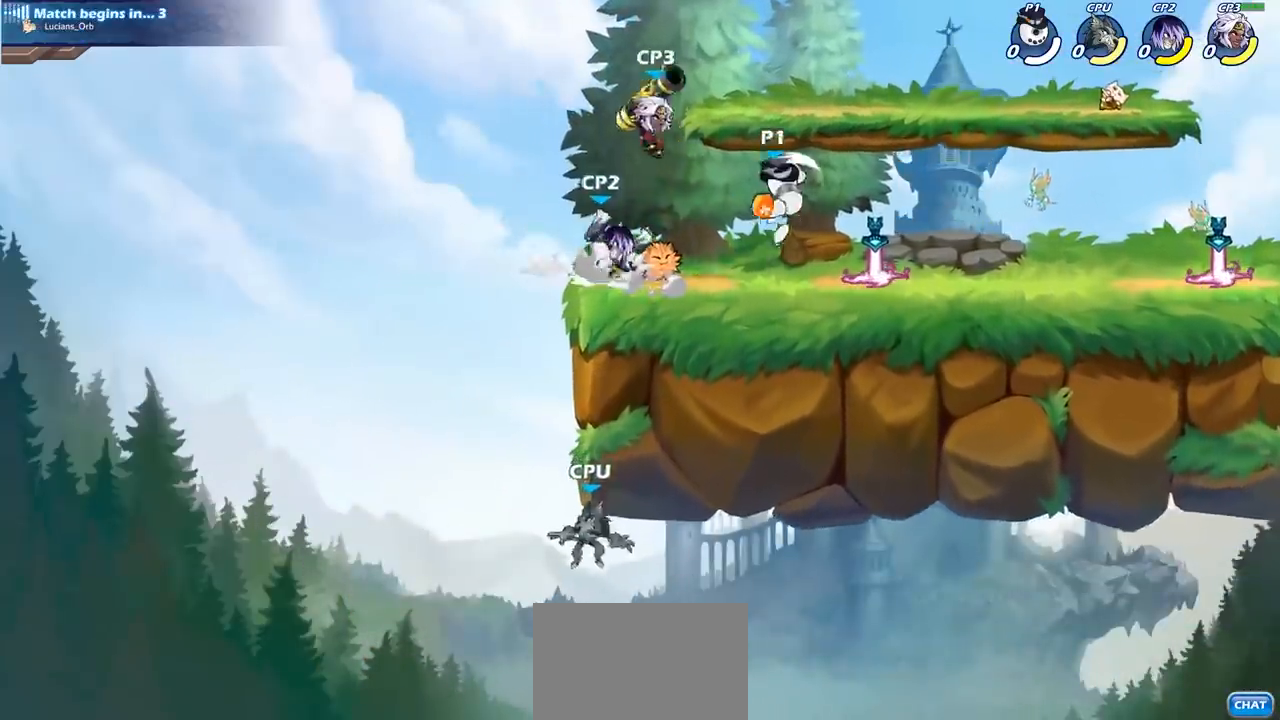
{"buttons": [], "left_stick": "left", "events": [[83, "left_stick", "center"], [233, "left_stick", "left"], [350, "SQUARE", "down"], [450, "SQUARE", "up"]]}
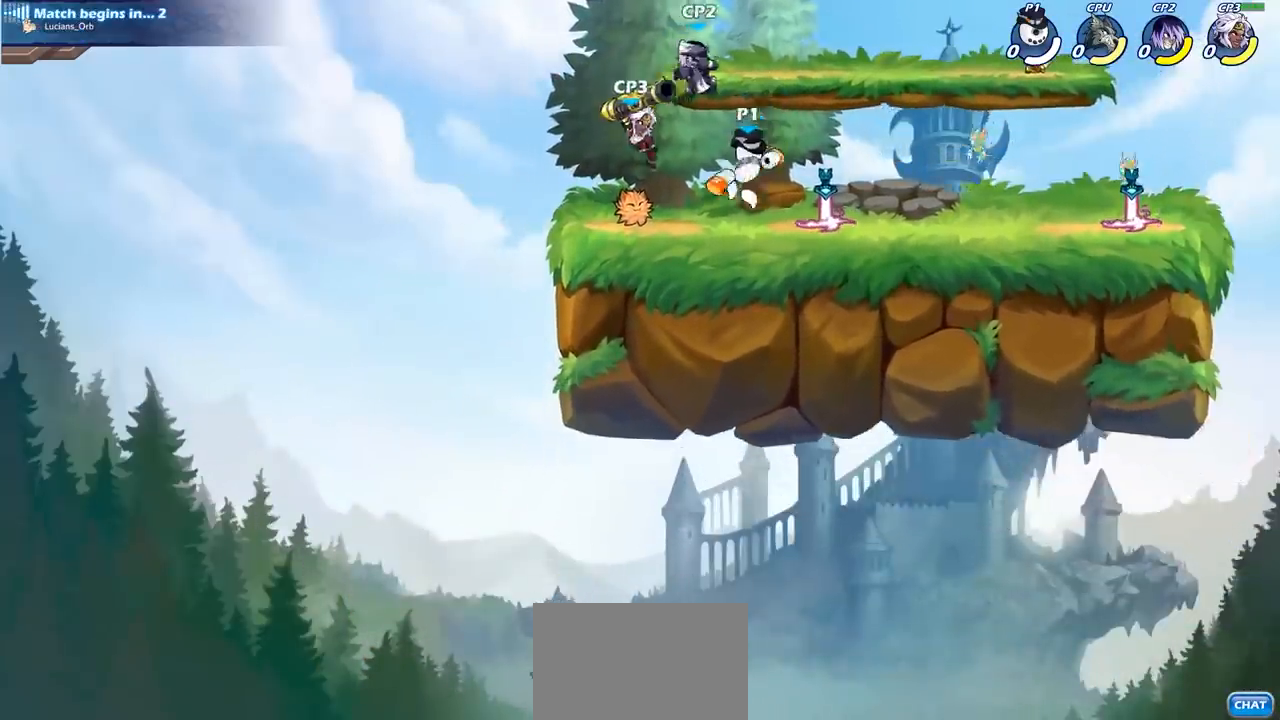
{"buttons": [], "left_stick": "right", "events": [[250, "left_stick", "center"], [417, "left_stick", "right"]]}
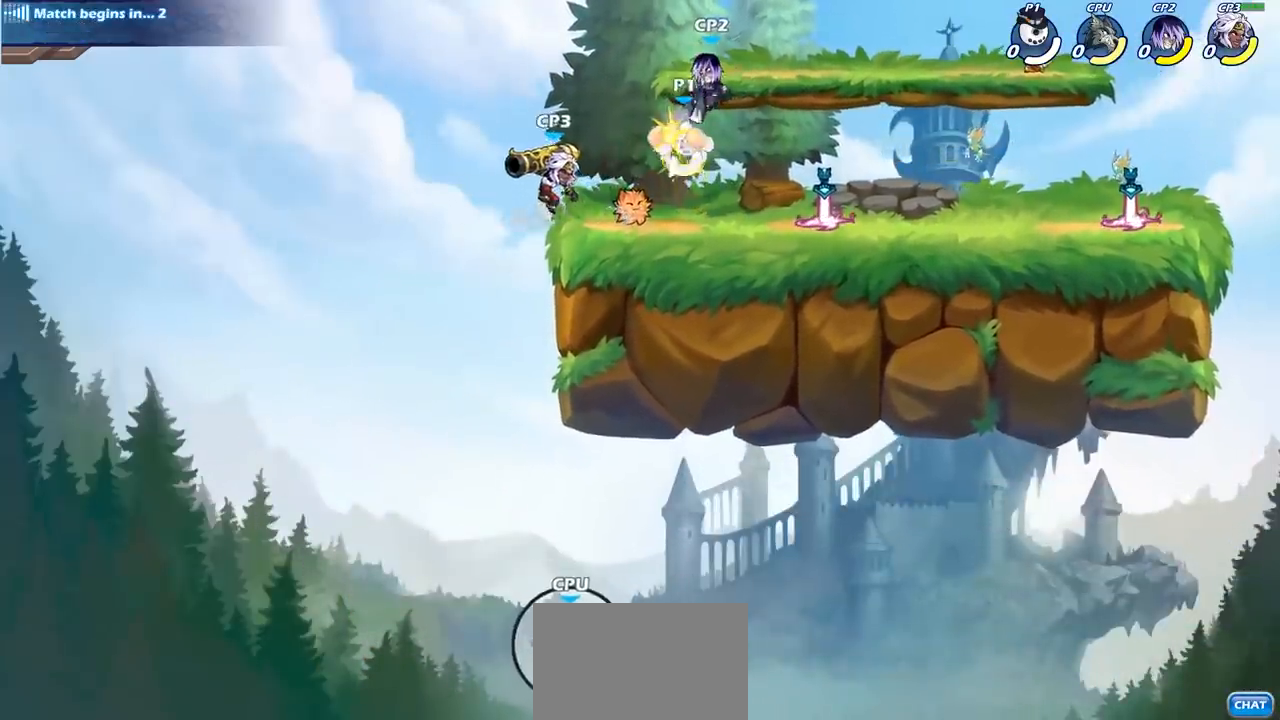
{"buttons": ["CROSS"], "left_stick": "up-right", "events": [[450, "left_stick", "up-right"], [467, "CROSS", "down"]]}
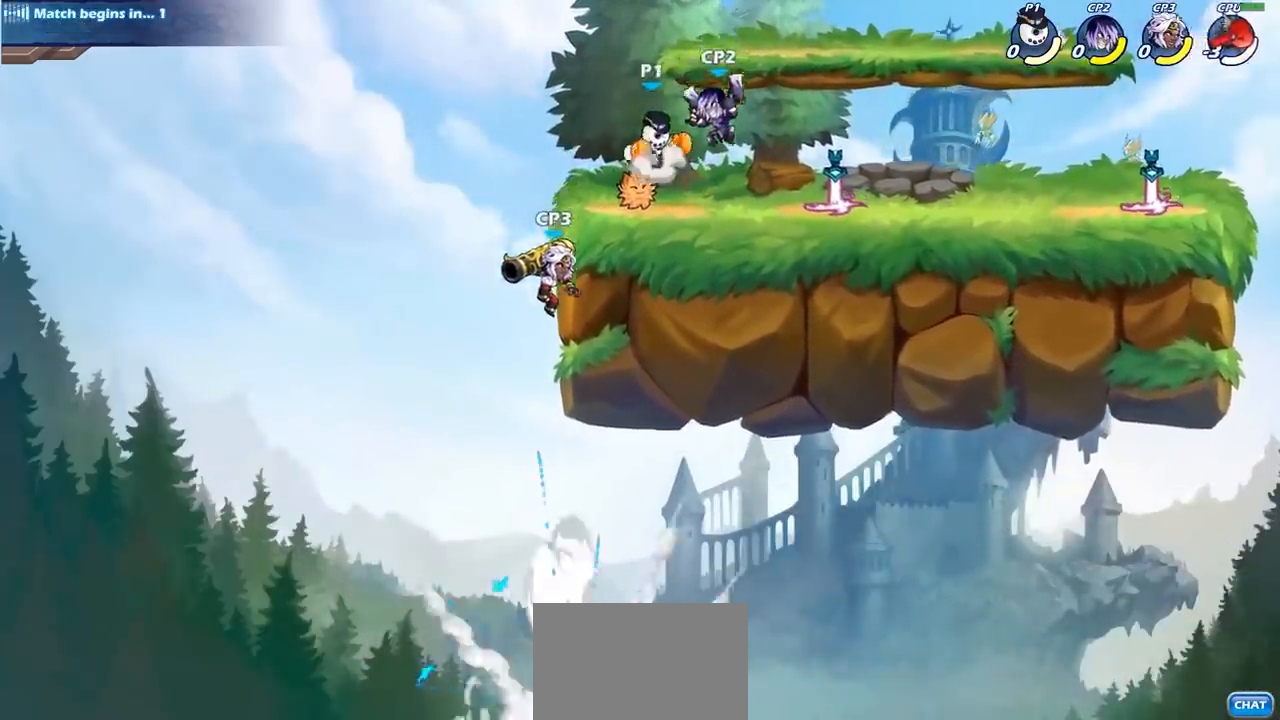
{"buttons": [], "left_stick": "up-left", "events": [[50, "R2", "down"], [67, "CROSS", "up"], [233, "R2", "up"], [233, "left_stick", "down-right"], [283, "left_stick", "down-left"], [467, "left_stick", "up-left"]]}
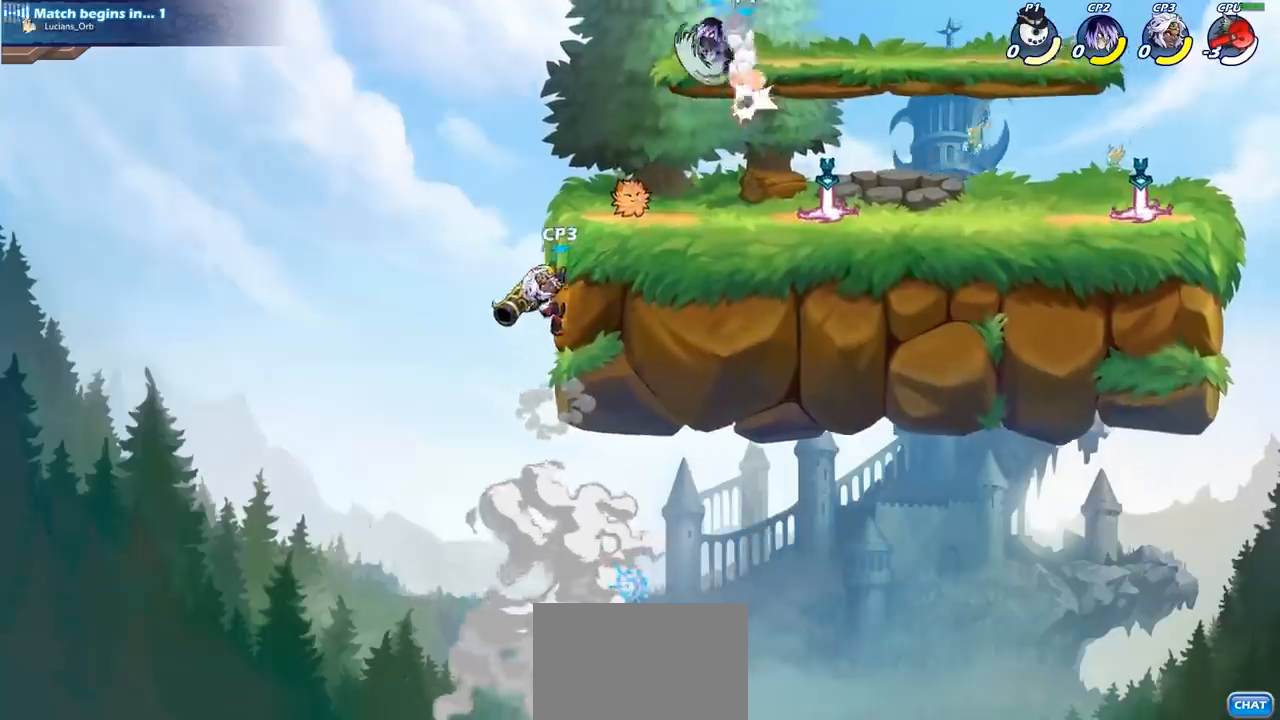
{"buttons": [], "left_stick": "down-left", "events": [[17, "left_stick", "center"], [383, "left_stick", "right"], [483, "left_stick", "down-left"]]}
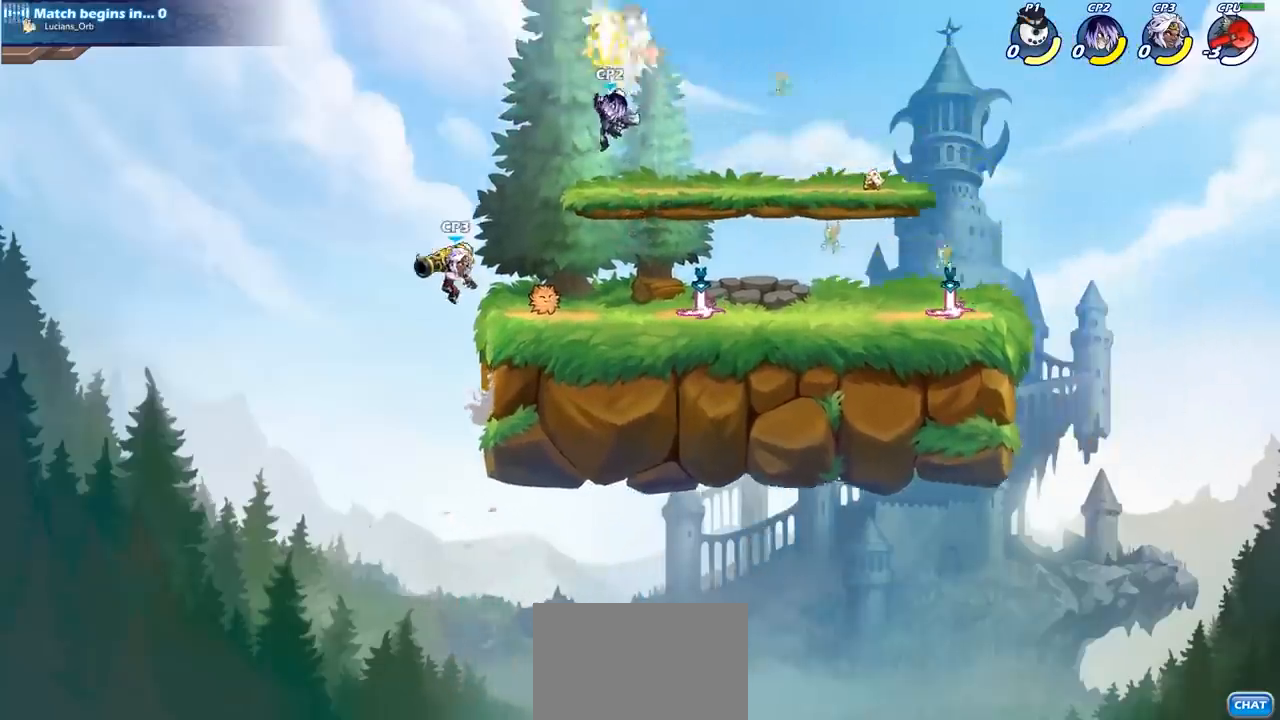
{"buttons": [], "left_stick": "right", "events": [[100, "SQUARE", "down"], [200, "SQUARE", "up"], [383, "left_stick", "right"]]}
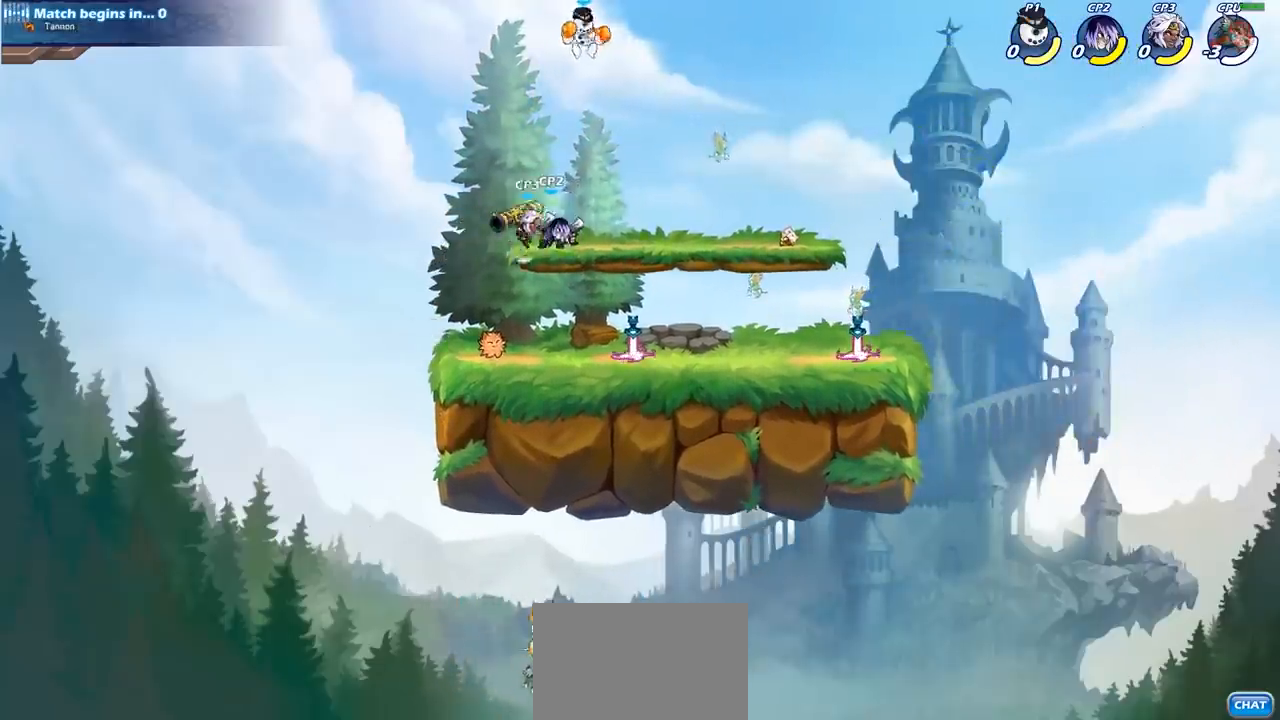
{"buttons": [], "left_stick": "down-left", "events": [[100, "left_stick", "down"], [150, "left_stick", "down-left"], [233, "CIRCLE", "down"], [500, "CIRCLE", "up"]]}
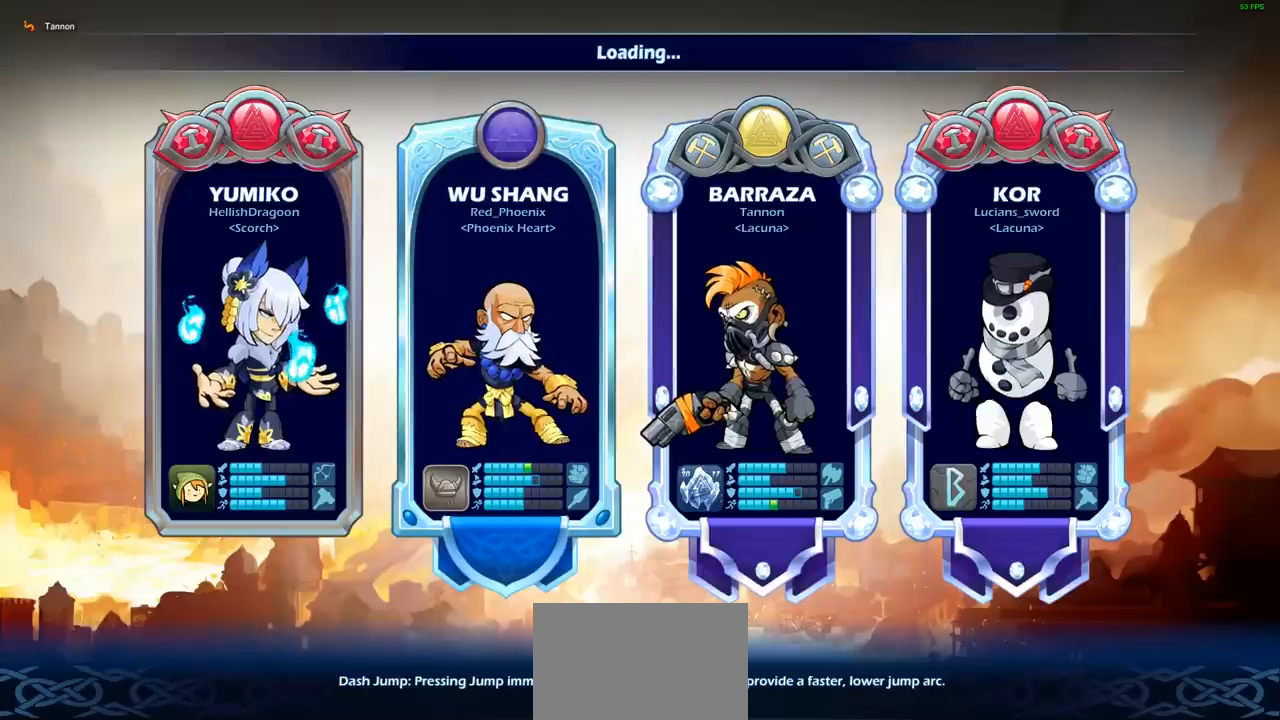
{"buttons": [], "left_stick": "center", "events": [[67, "left_stick", "center"]]}